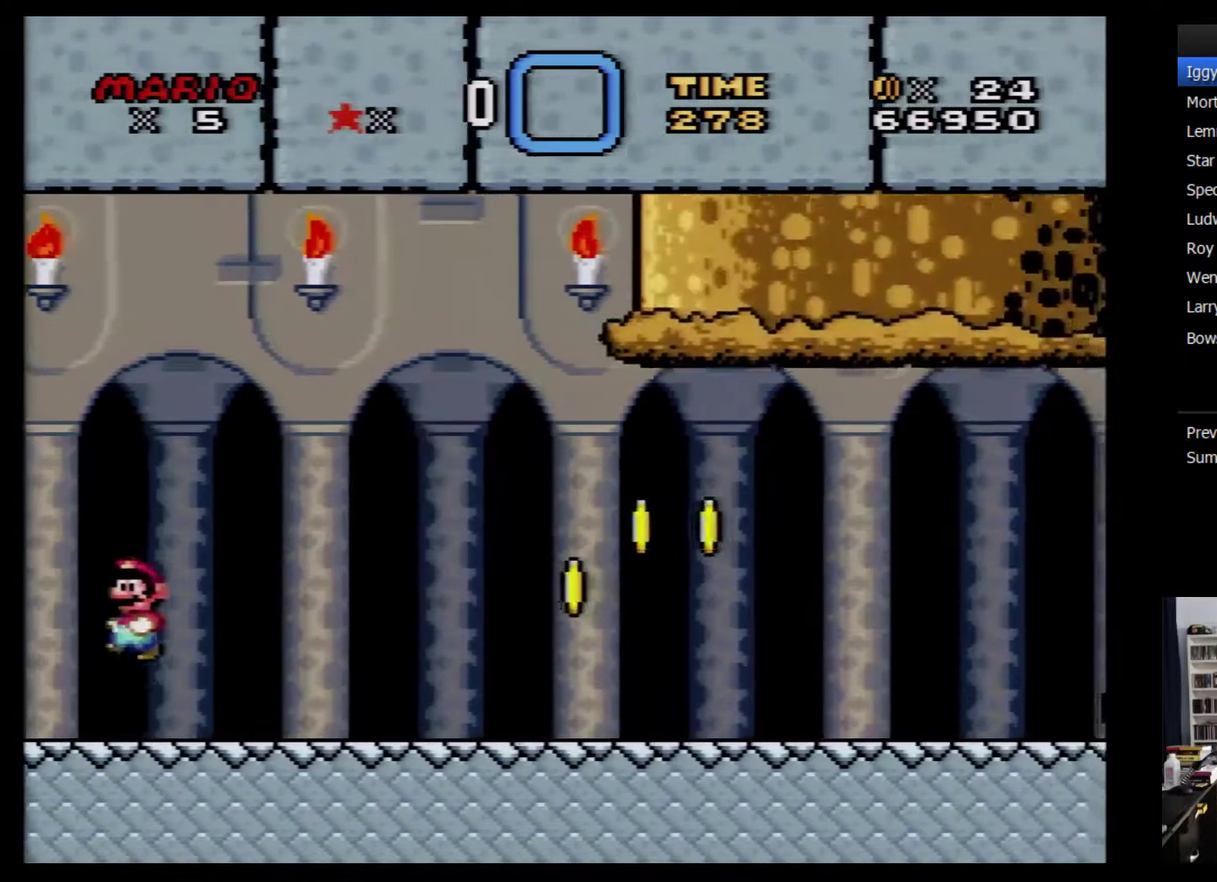
Gameplay with a controller (Nintendo layout); each line is a JSON object with the inputs held at the frame after it. "events" lists button and stick changes between this image and that frame as [ms after this image, input, new state], when the widget could be followed in between. Not read: A B L3 R3.
{"buttons": ["Y", "DPAD_RIGHT"], "events": []}
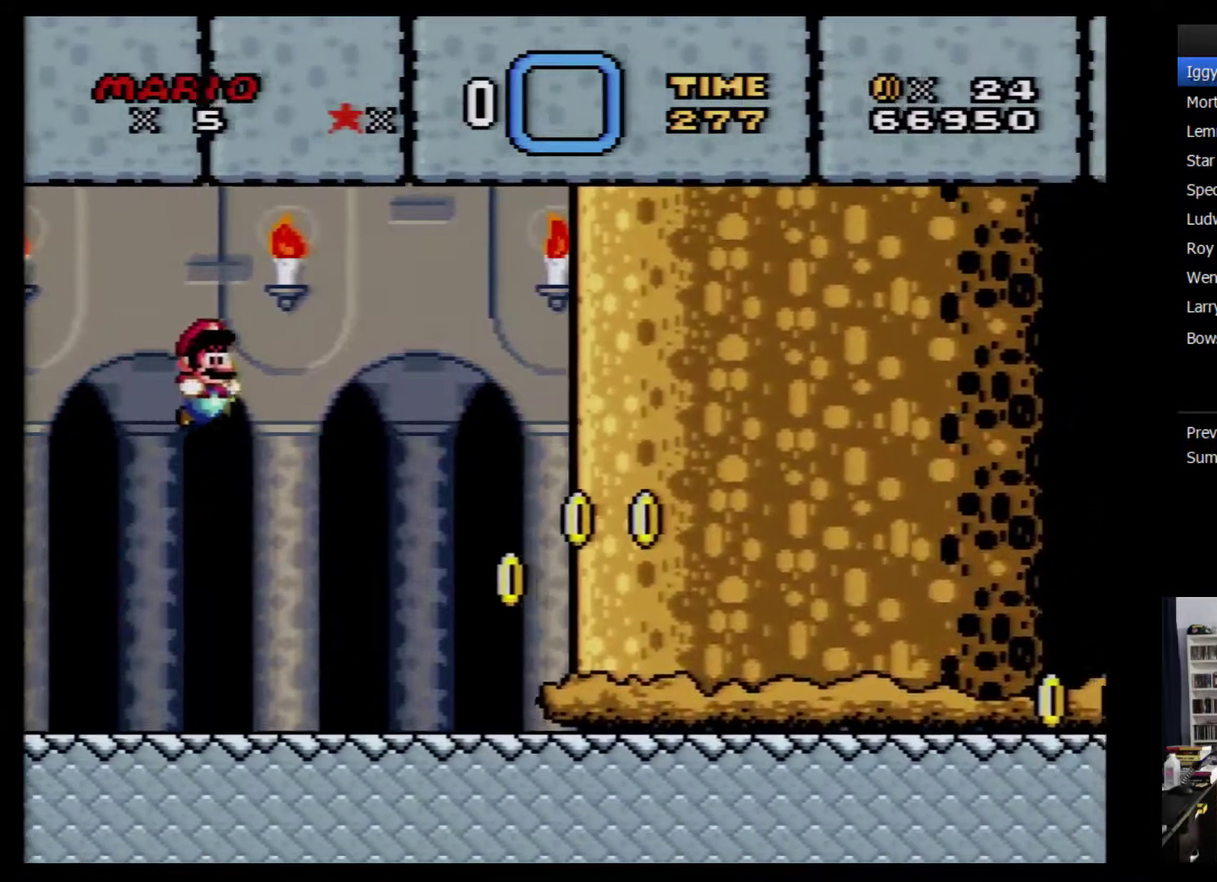
{"buttons": ["Y", "DPAD_DOWN"], "events": [[267, "DPAD_DOWN", "down"], [333, "DPAD_RIGHT", "up"]]}
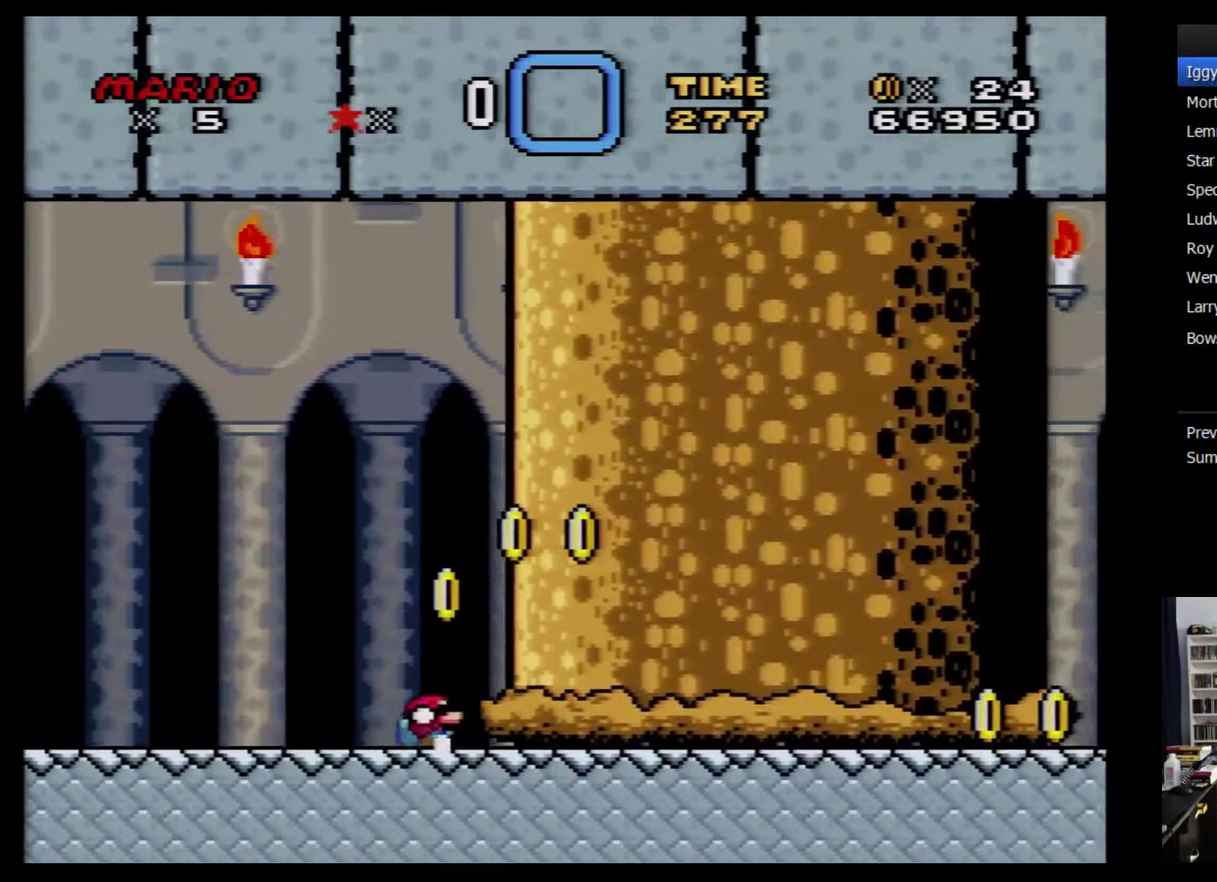
{"buttons": ["Y", "DPAD_RIGHT"], "events": [[300, "DPAD_RIGHT", "down"], [350, "DPAD_DOWN", "up"]]}
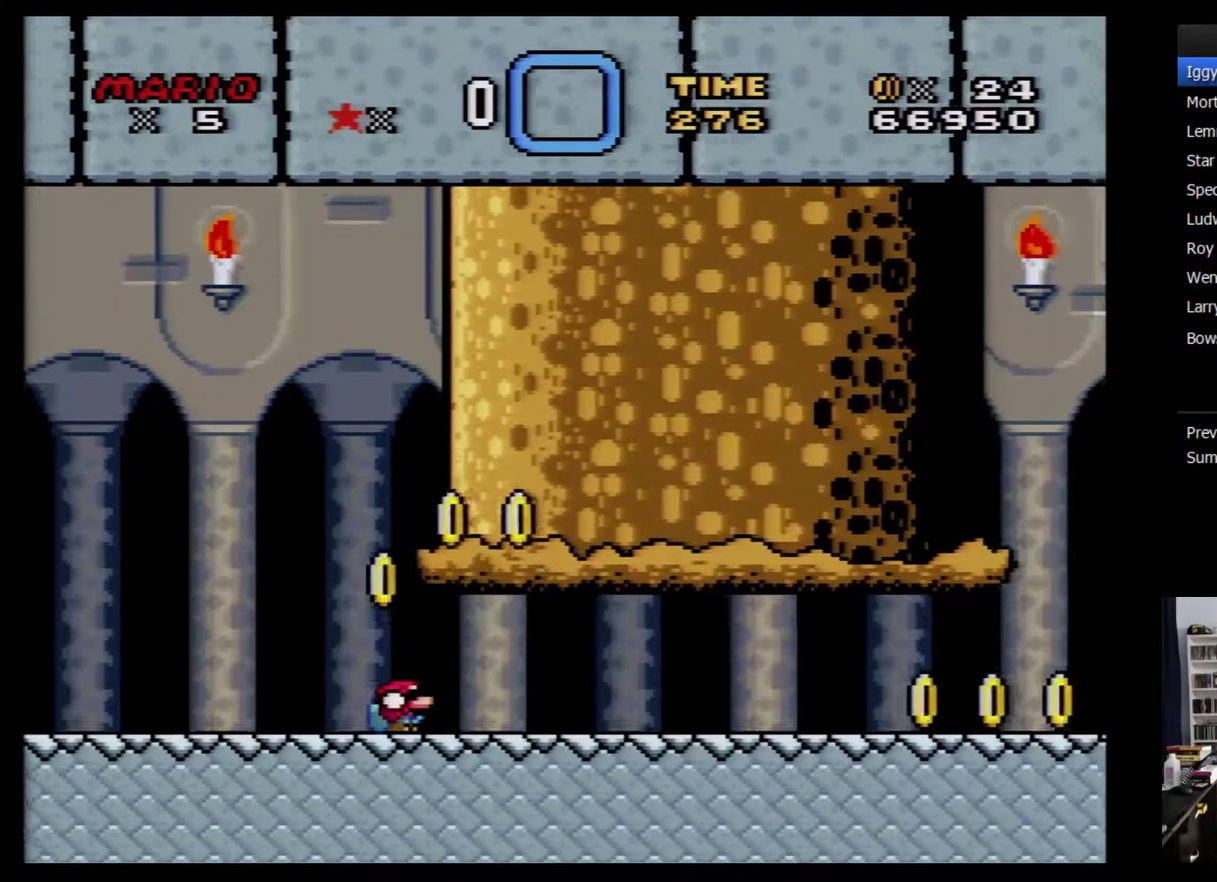
{"buttons": ["Y", "DPAD_RIGHT"], "events": []}
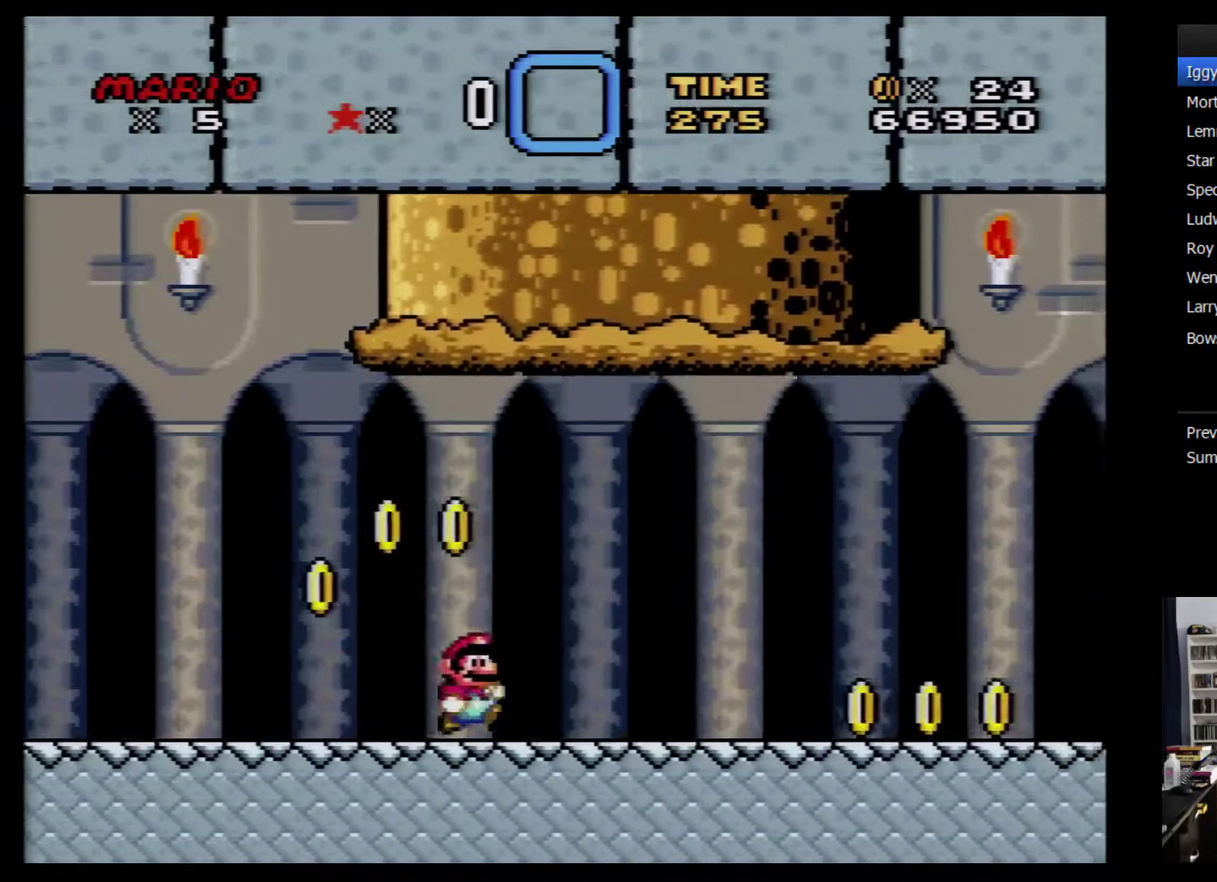
{"buttons": ["Y"], "events": [[334, "DPAD_RIGHT", "up"]]}
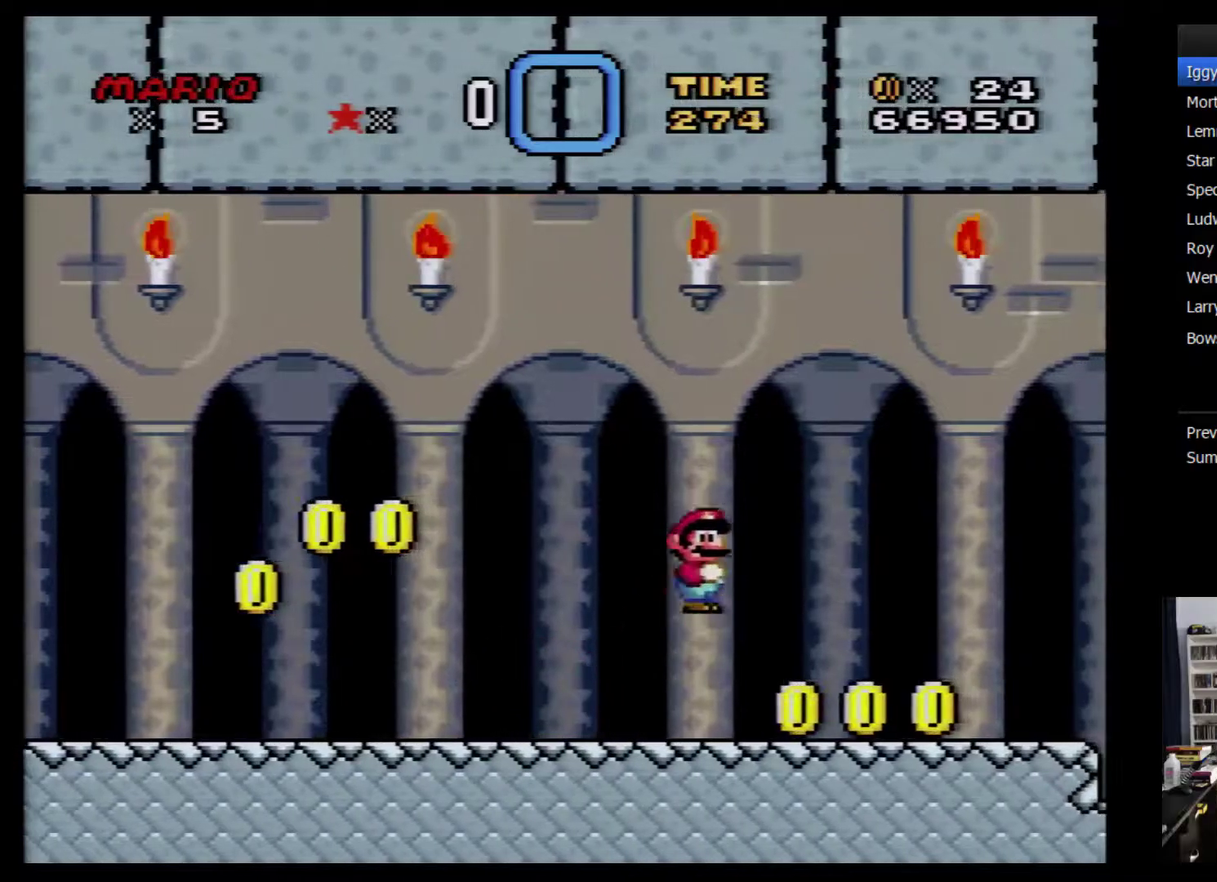
{"buttons": ["Y", "DPAD_DOWN"], "events": [[133, "DPAD_DOWN", "down"]]}
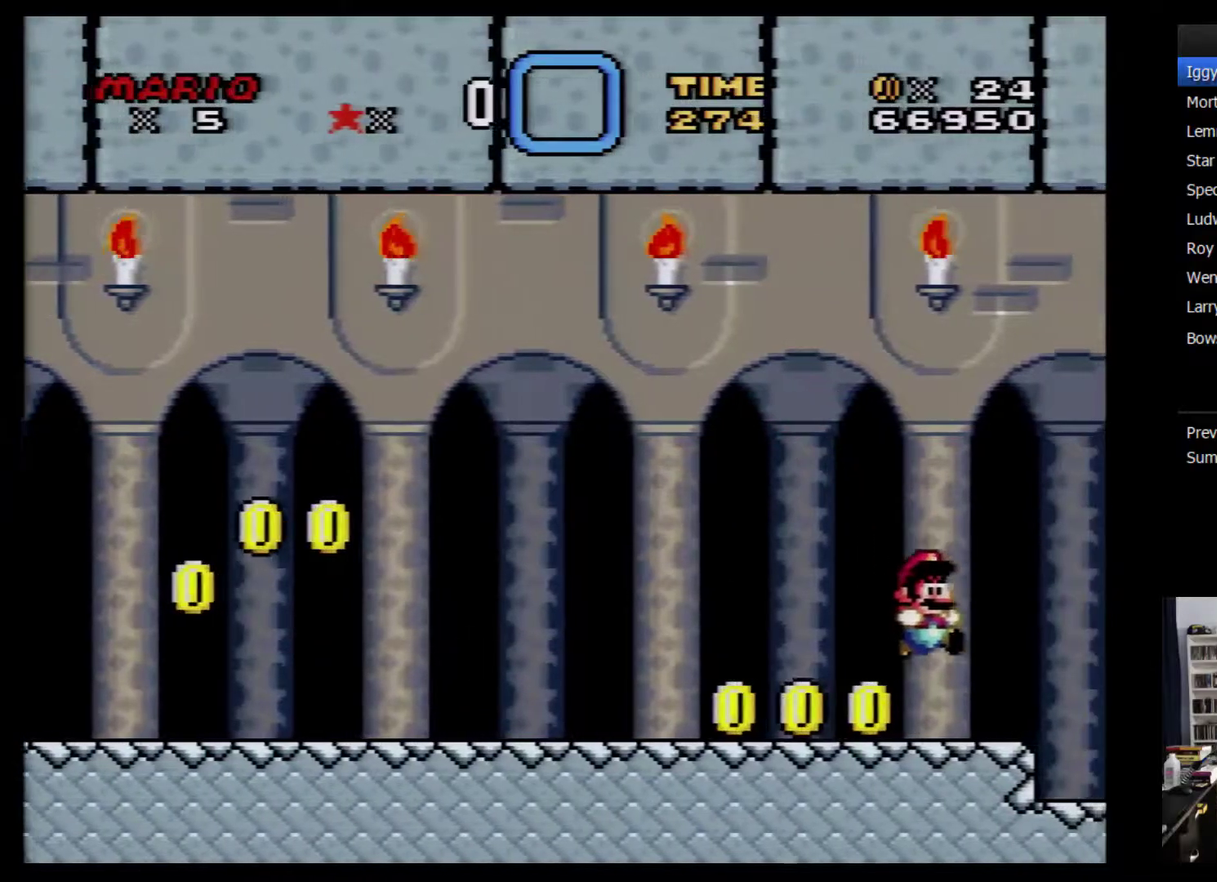
{"buttons": ["Y", "DPAD_DOWN"], "events": []}
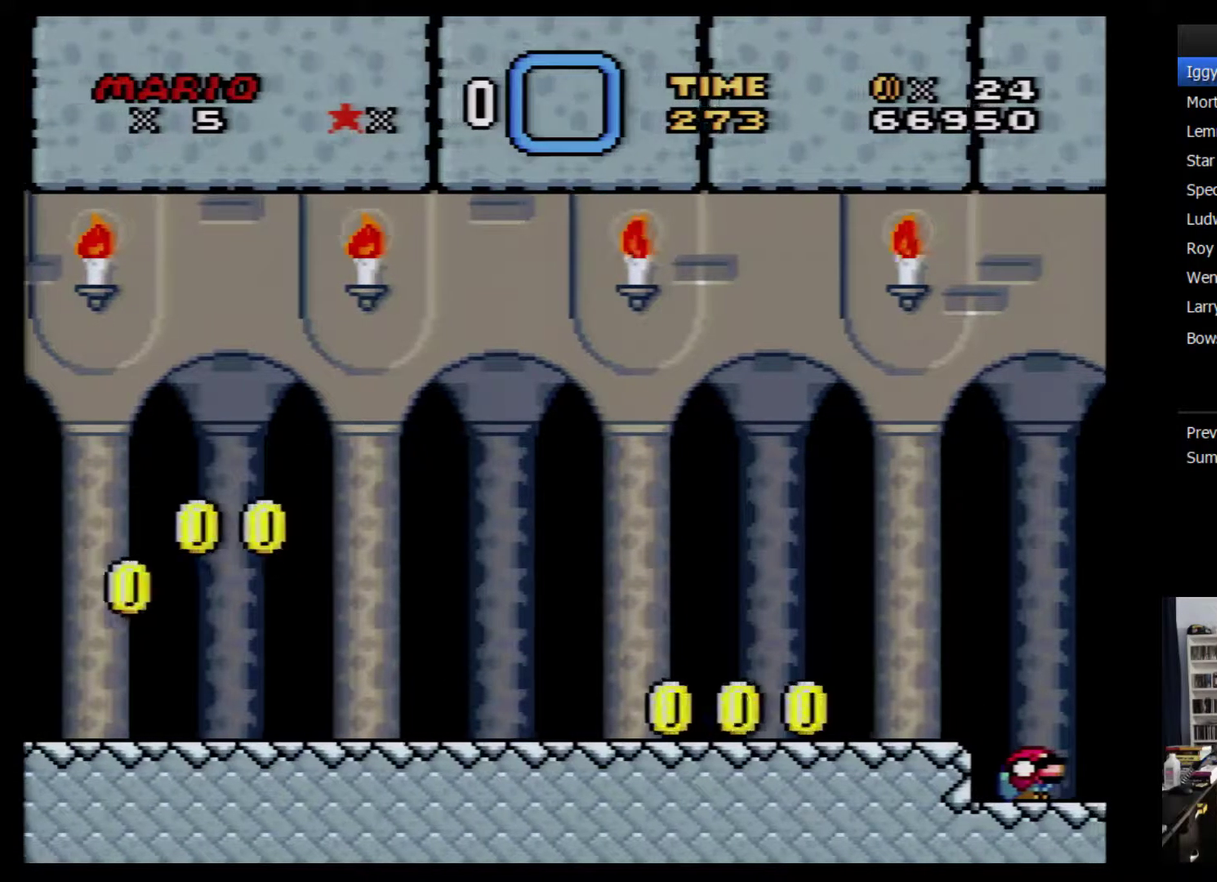
{"buttons": ["Y", "DPAD_DOWN", "DPAD_RIGHT"], "events": [[316, "DPAD_RIGHT", "down"]]}
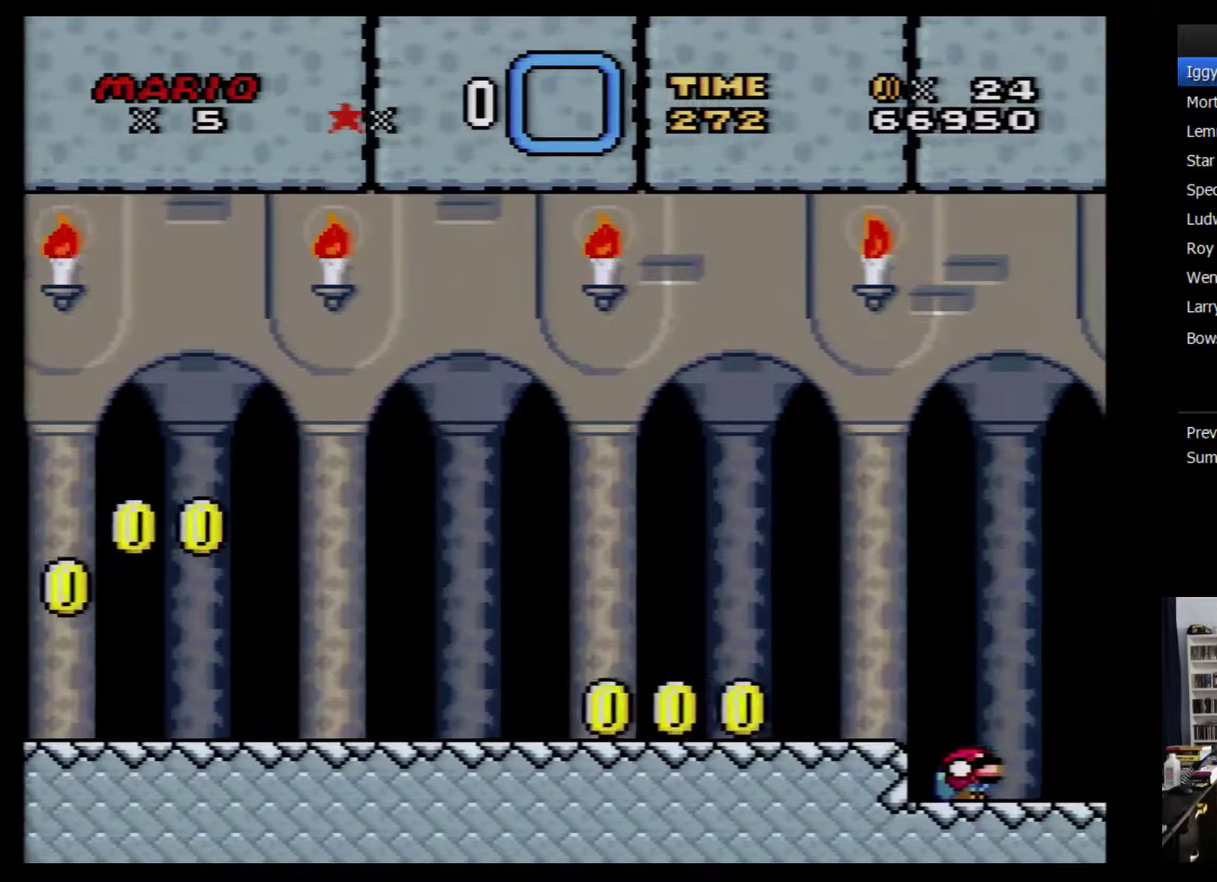
{"buttons": ["Y", "DPAD_DOWN", "DPAD_RIGHT"], "events": []}
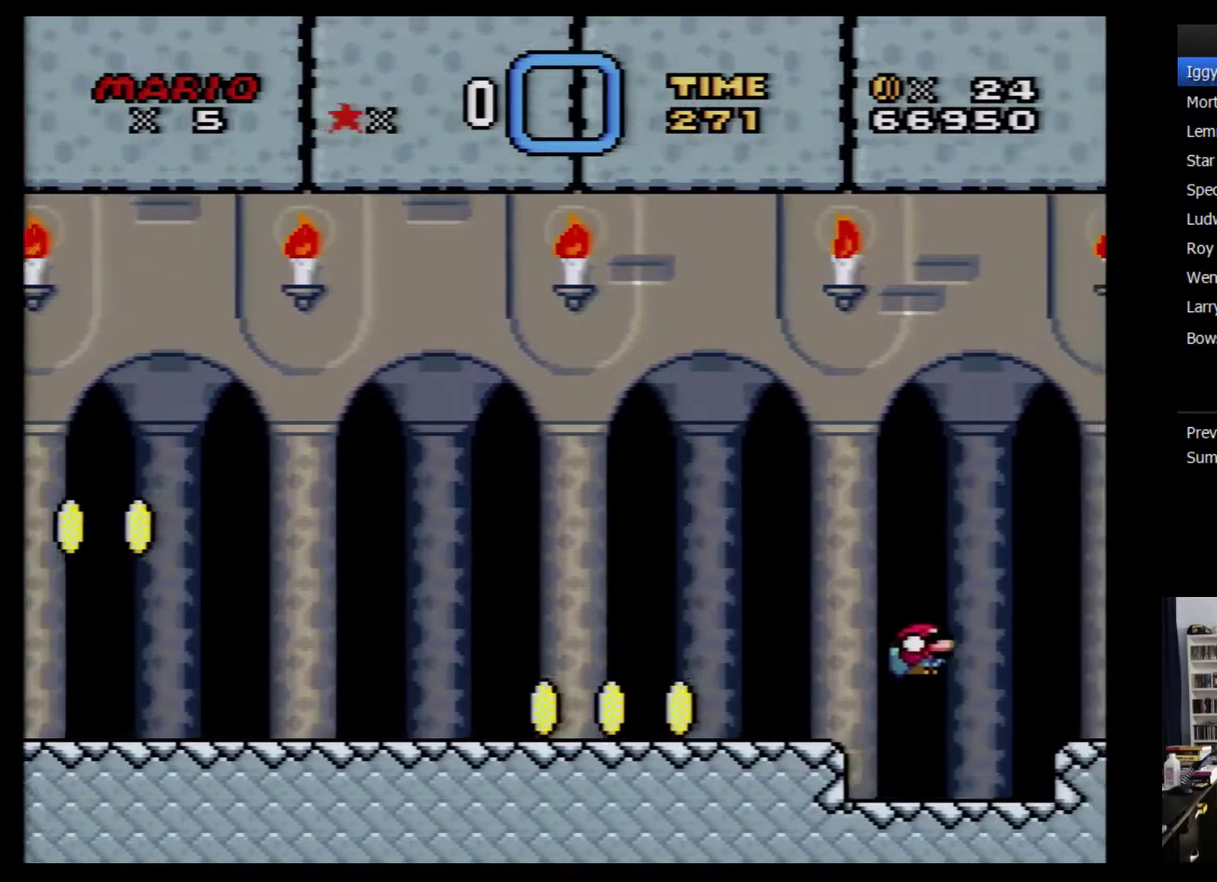
{"buttons": ["Y", "DPAD_RIGHT"], "events": [[383, "DPAD_DOWN", "up"]]}
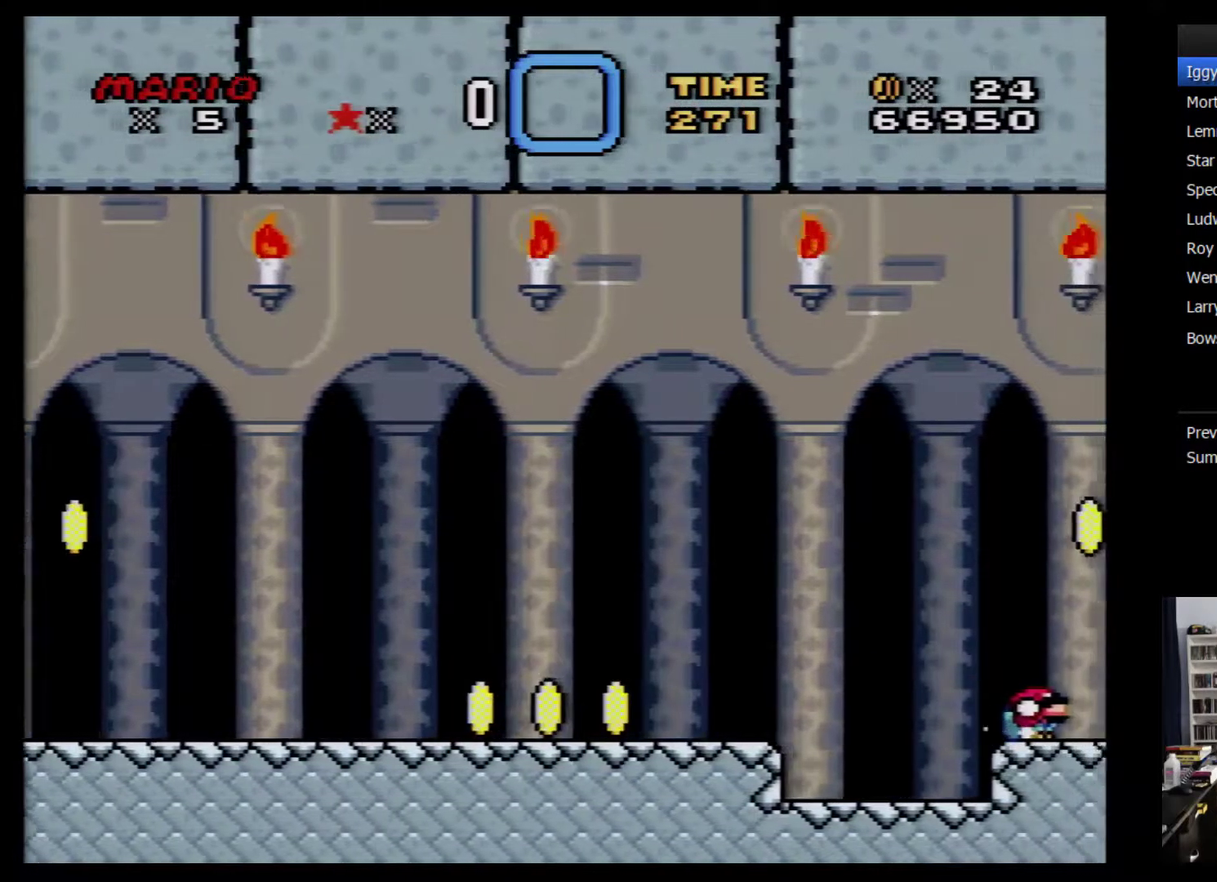
{"buttons": ["Y", "DPAD_RIGHT"], "events": []}
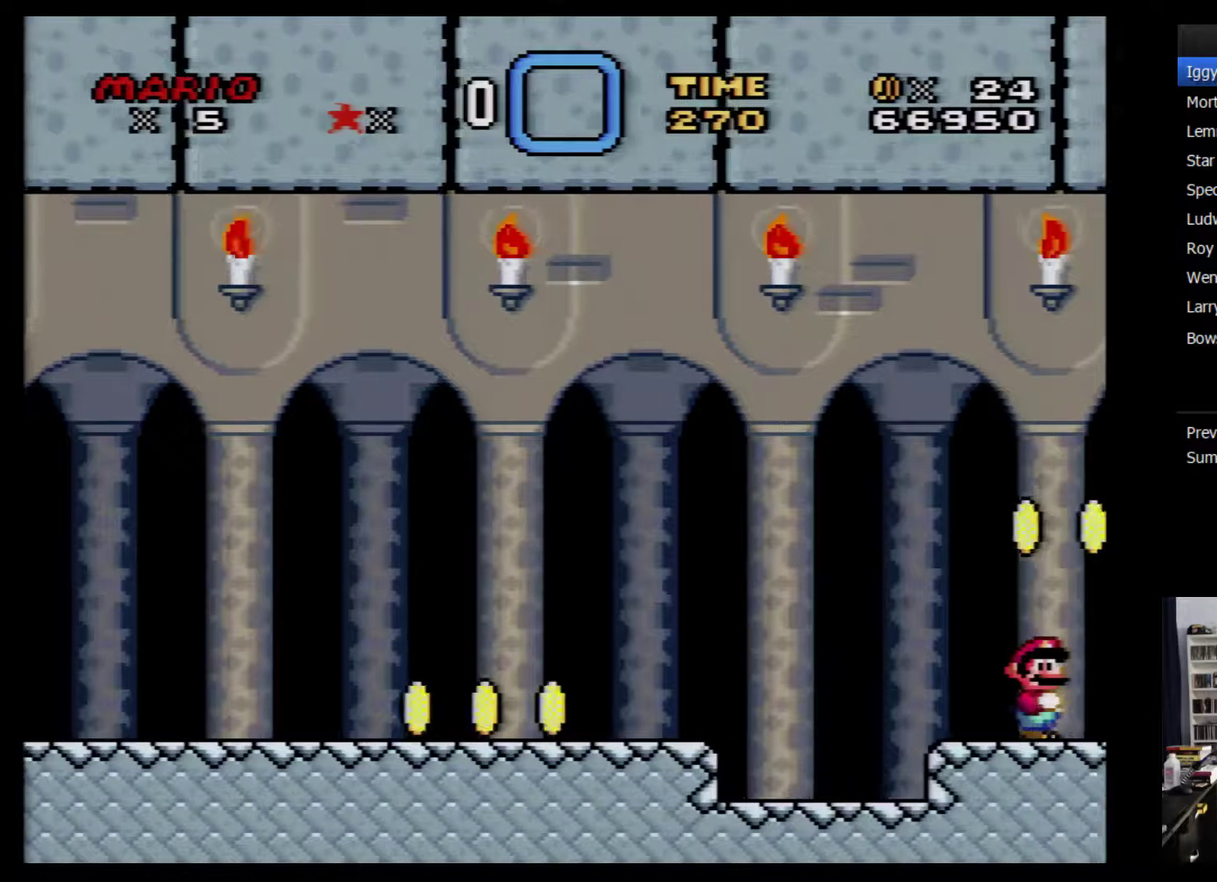
{"buttons": ["Y", "DPAD_RIGHT"], "events": []}
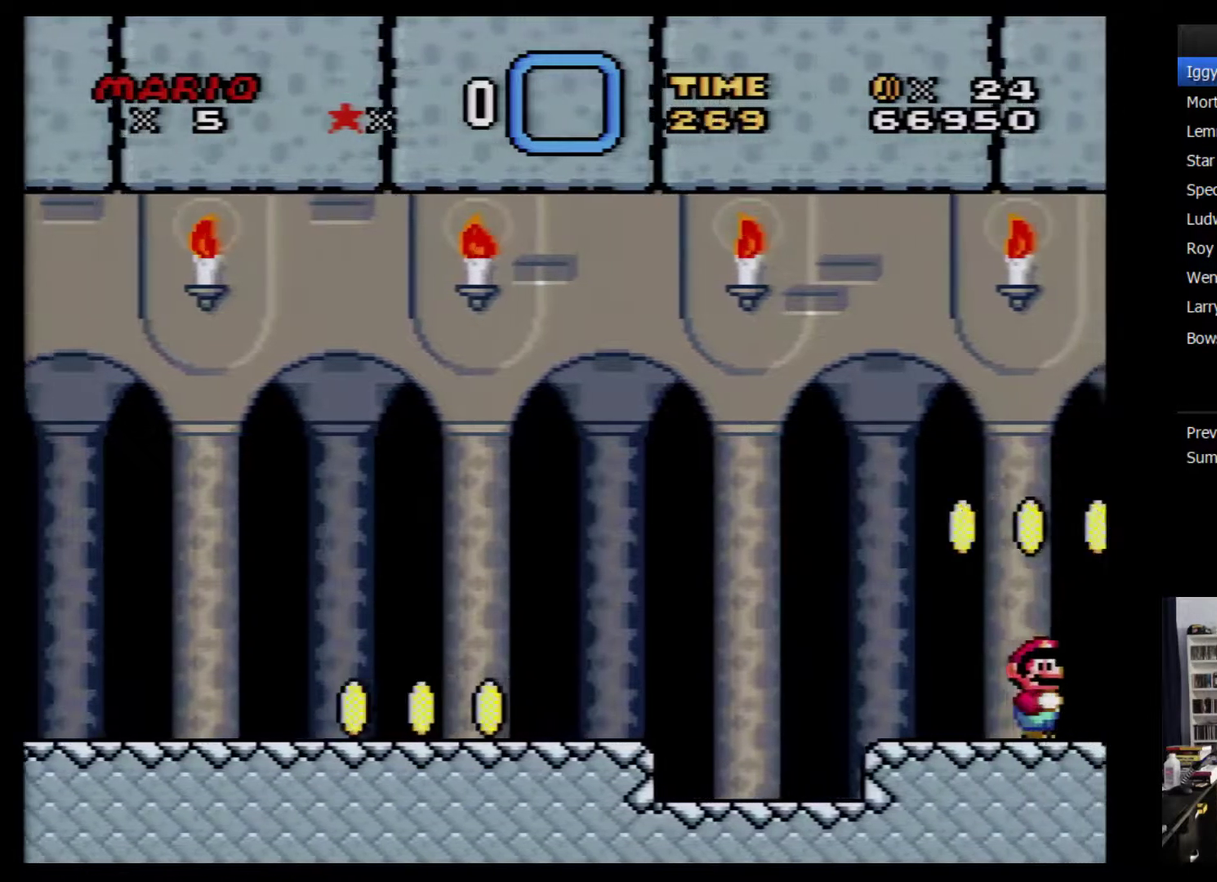
{"buttons": ["Y", "DPAD_RIGHT"], "events": []}
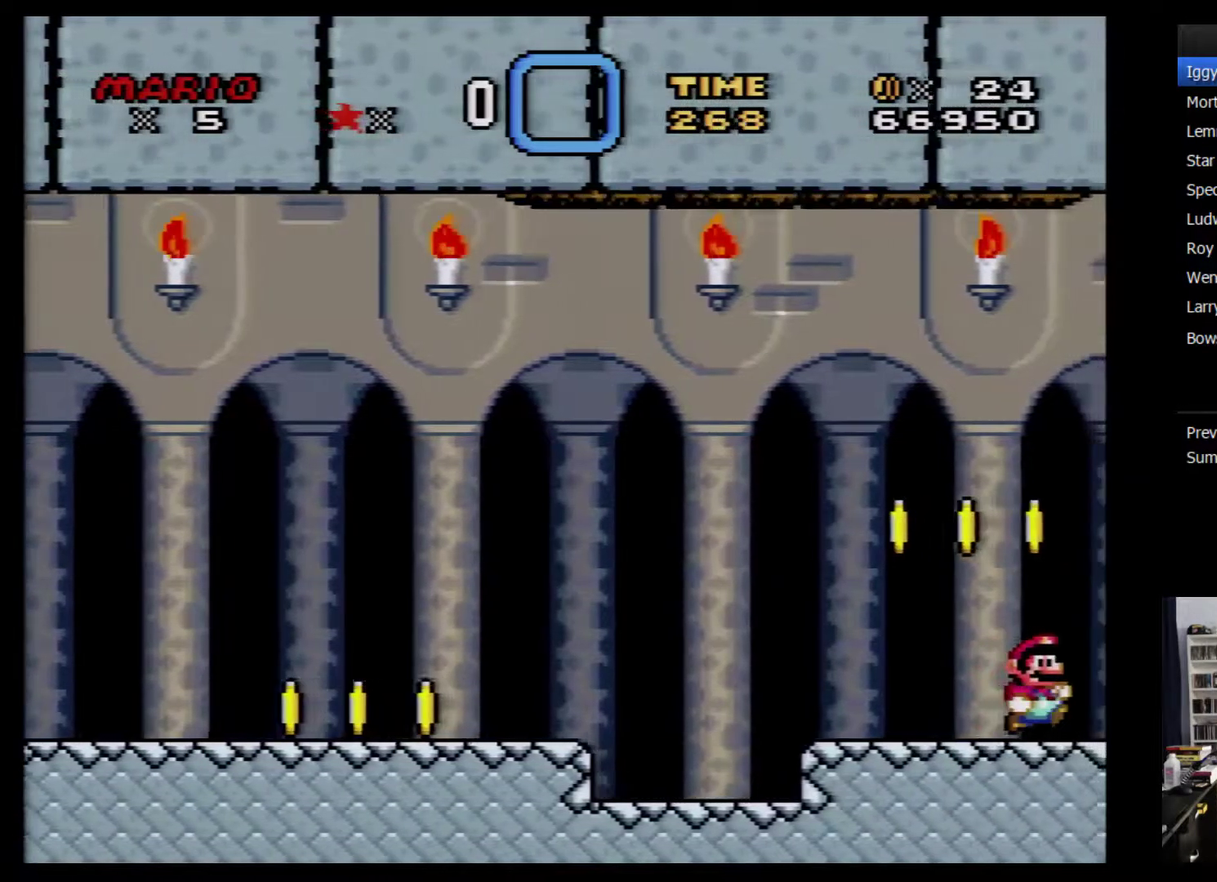
{"buttons": ["Y", "DPAD_RIGHT"], "events": []}
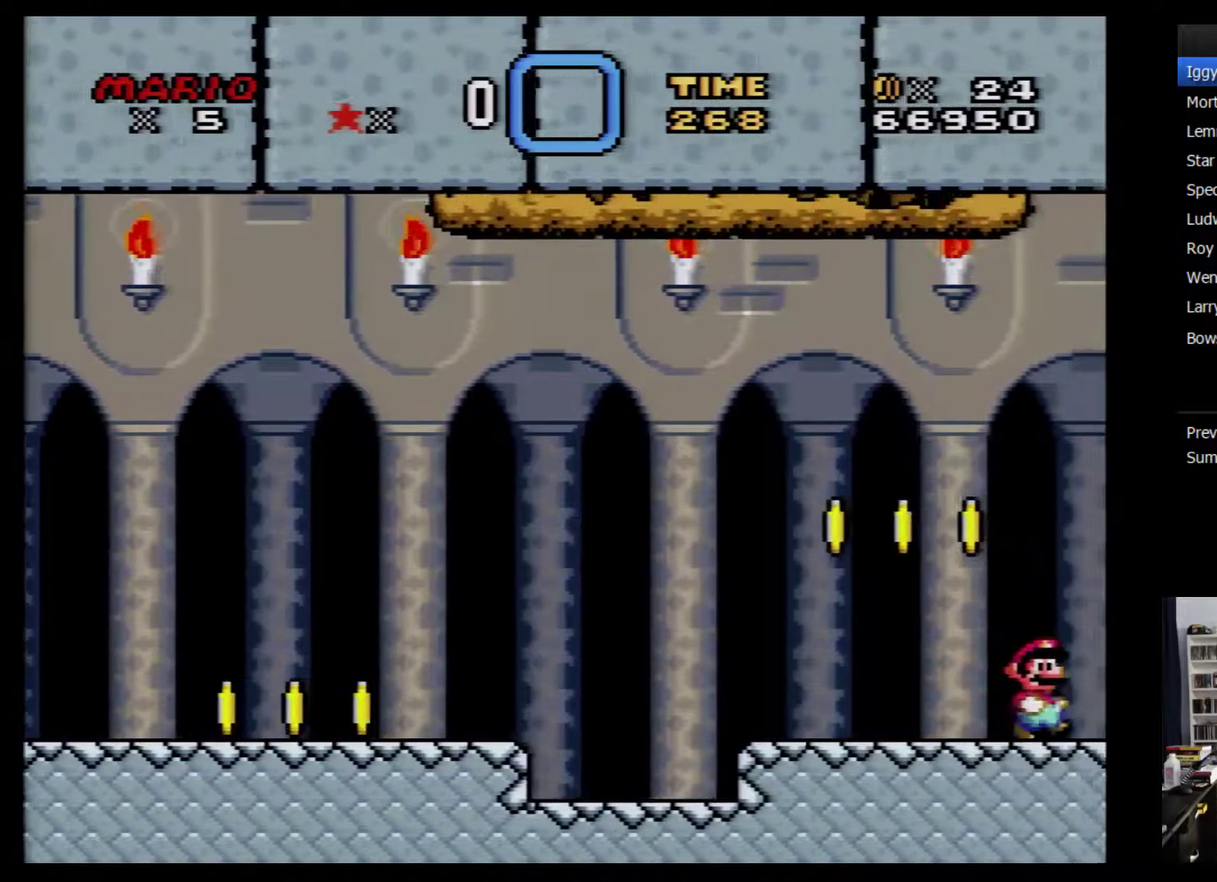
{"buttons": ["Y", "DPAD_RIGHT"], "events": []}
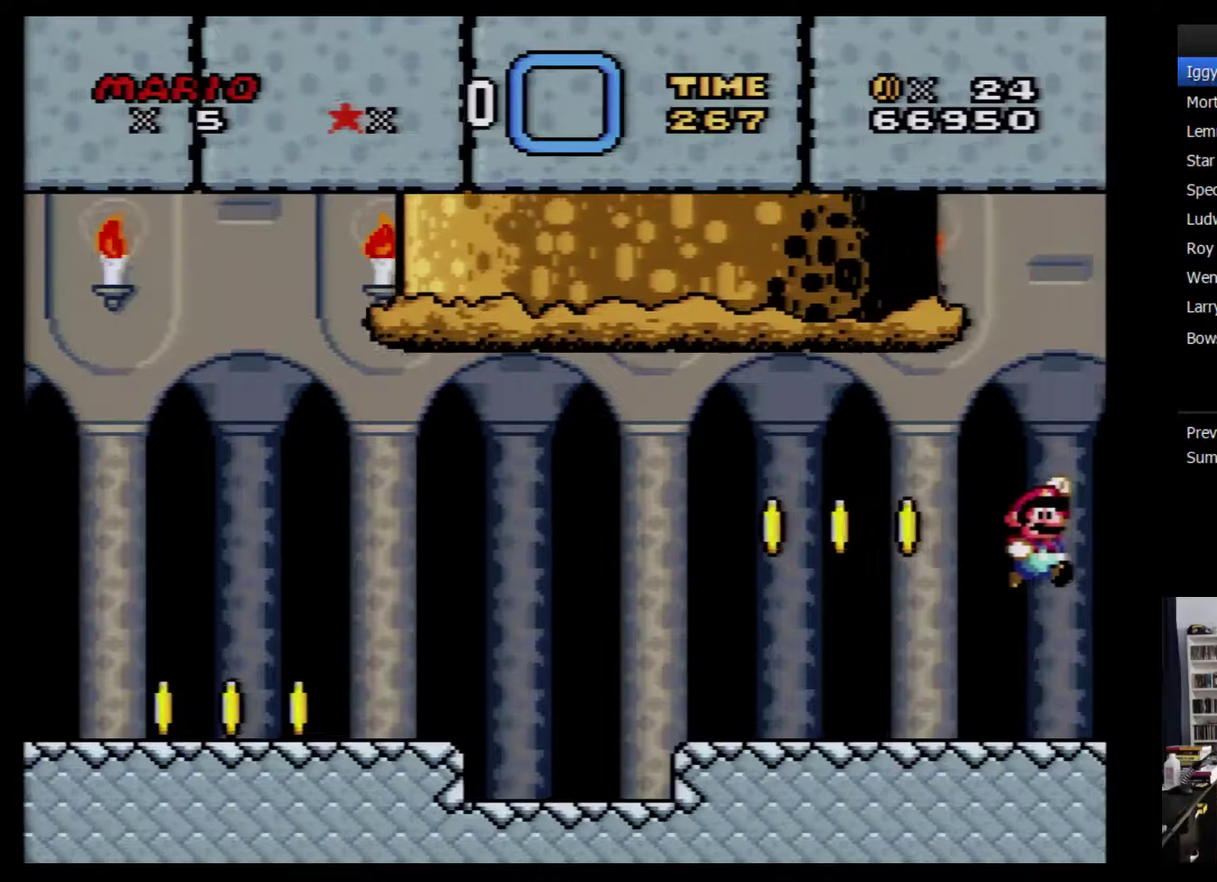
{"buttons": ["Y", "DPAD_LEFT"], "events": [[250, "DPAD_RIGHT", "up"], [367, "DPAD_LEFT", "down"]]}
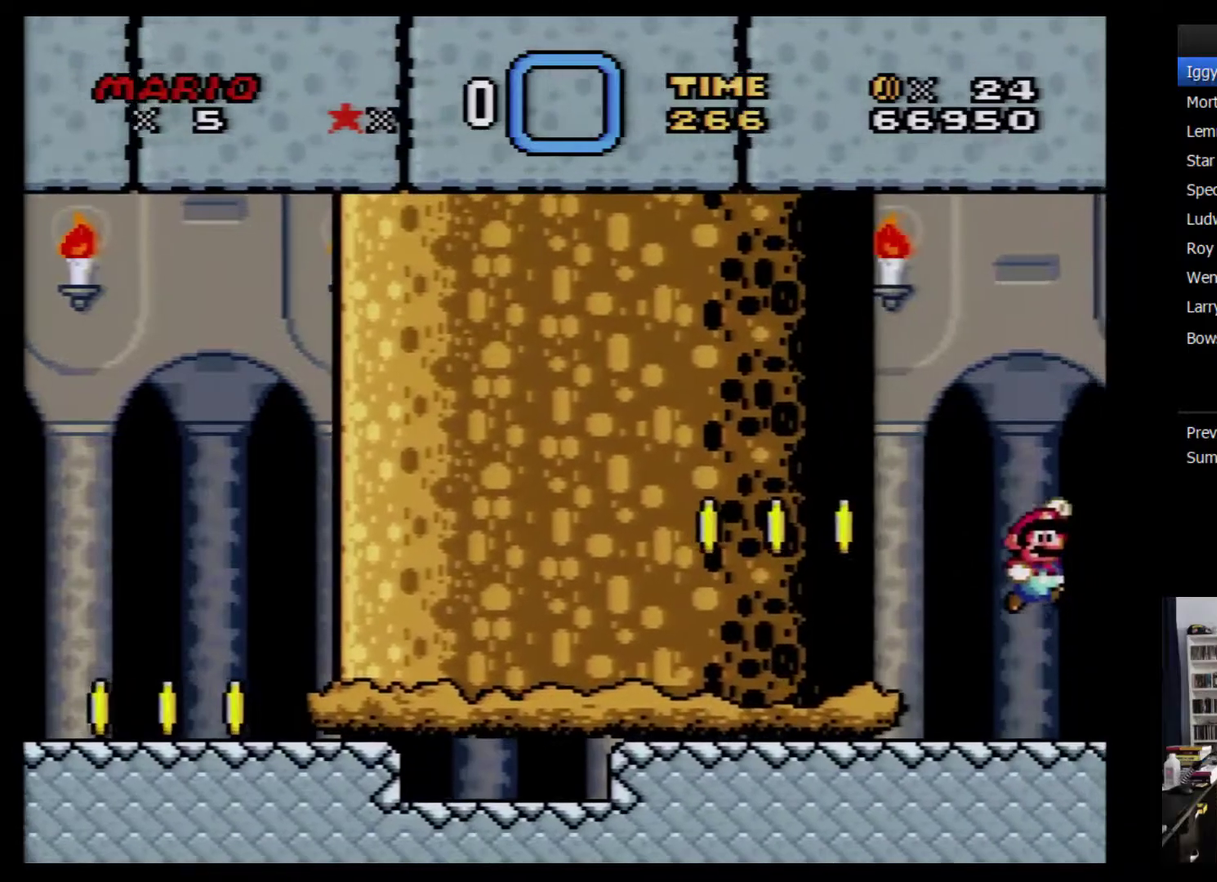
{"buttons": ["Y", "DPAD_DOWN"], "events": [[84, "DPAD_LEFT", "up"], [467, "DPAD_DOWN", "down"]]}
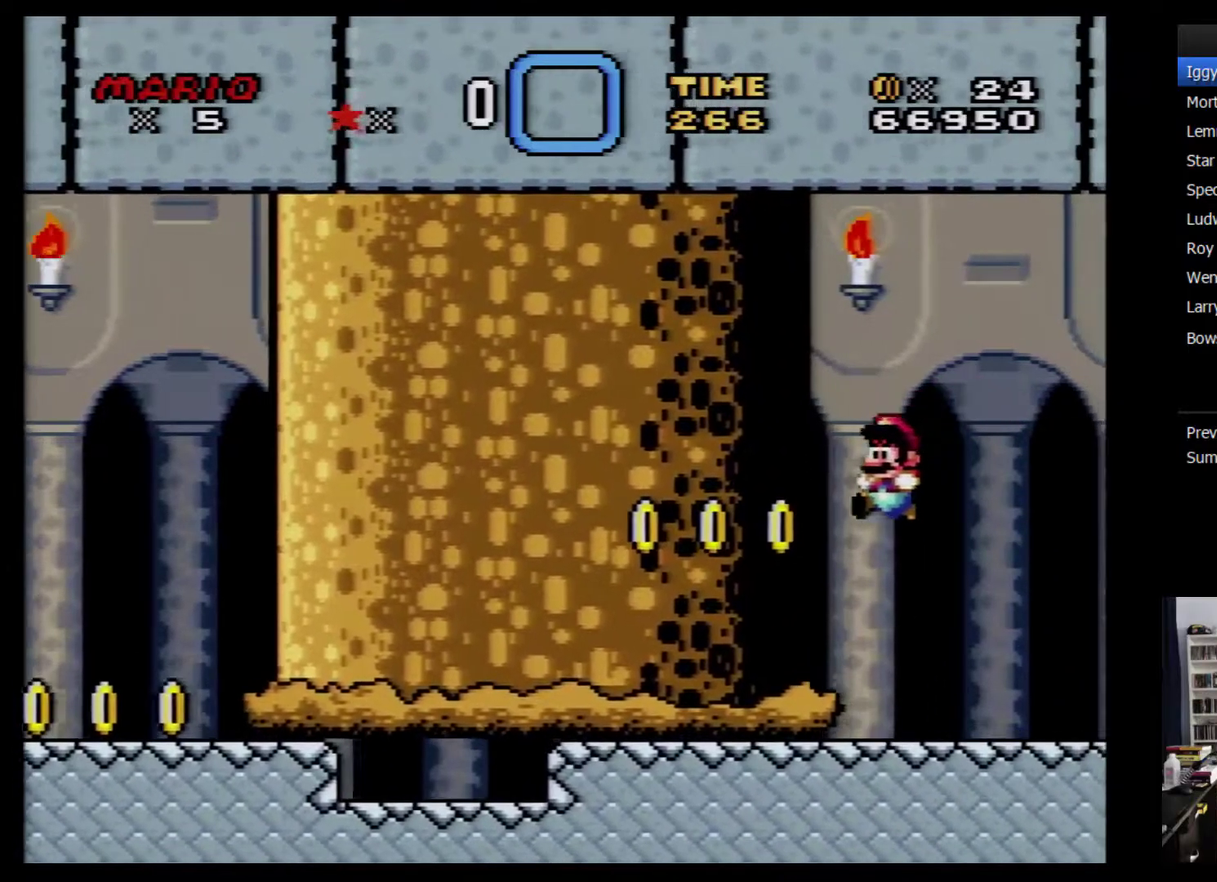
{"buttons": ["Y", "DPAD_DOWN"], "events": []}
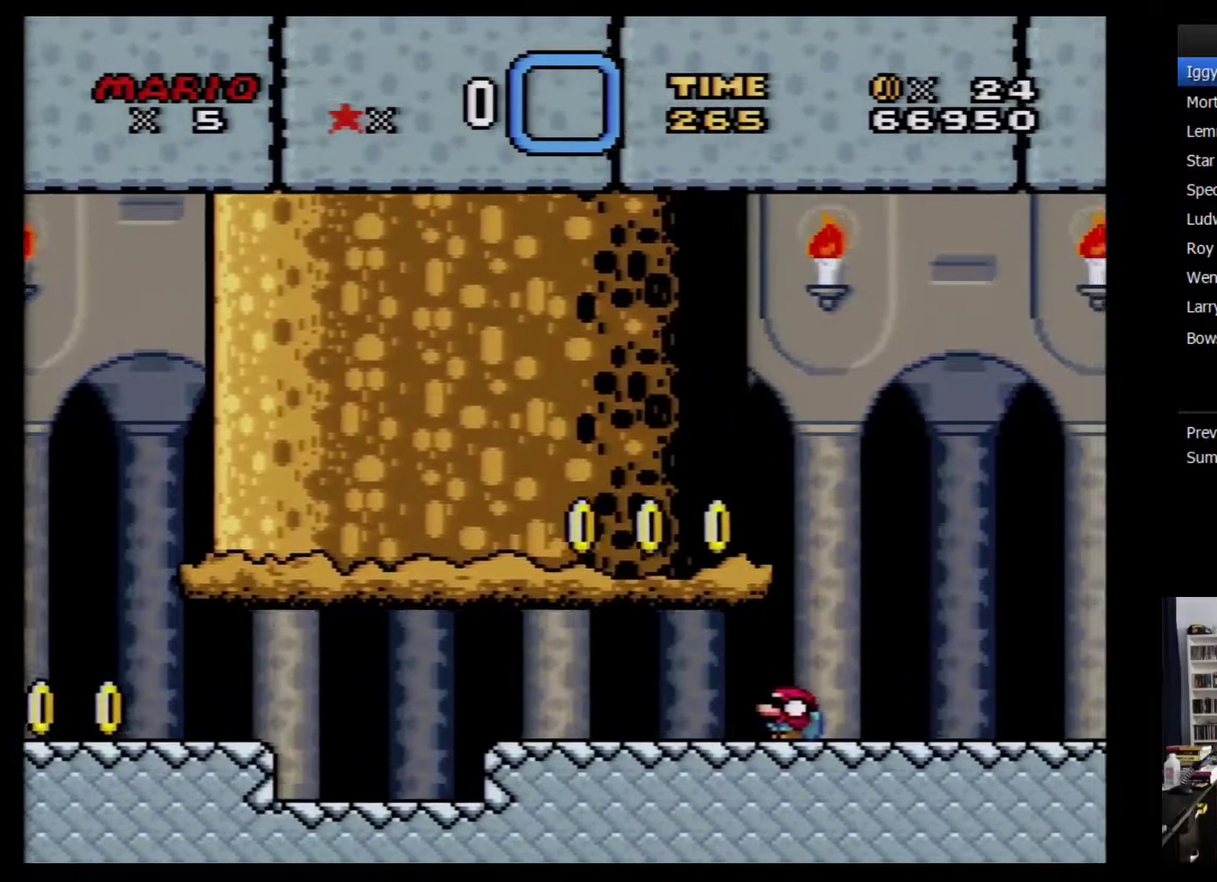
{"buttons": ["Y", "DPAD_DOWN", "DPAD_RIGHT"], "events": [[300, "DPAD_RIGHT", "down"]]}
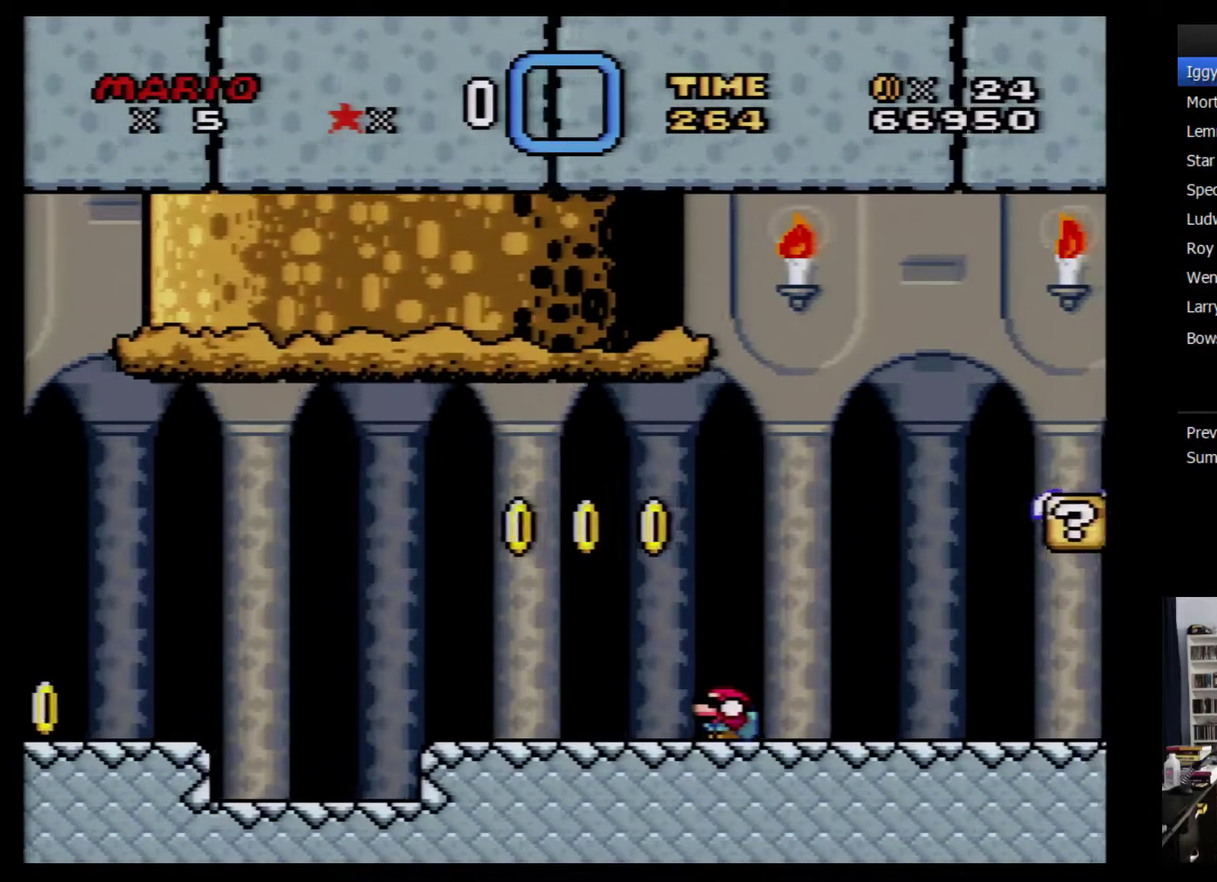
{"buttons": ["Y", "DPAD_DOWN", "DPAD_RIGHT"], "events": []}
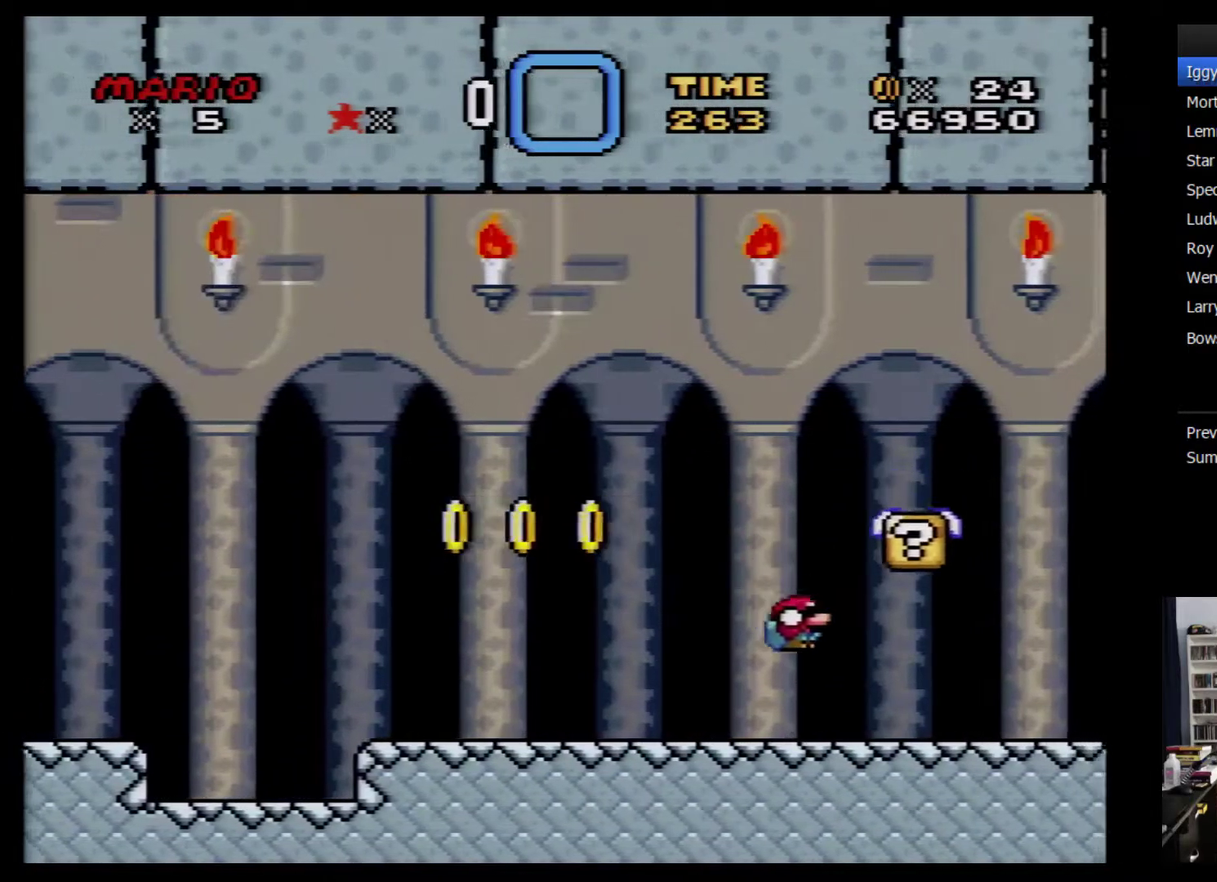
{"buttons": ["Y", "DPAD_DOWN", "DPAD_LEFT"], "events": [[284, "DPAD_LEFT", "down"], [284, "DPAD_RIGHT", "up"]]}
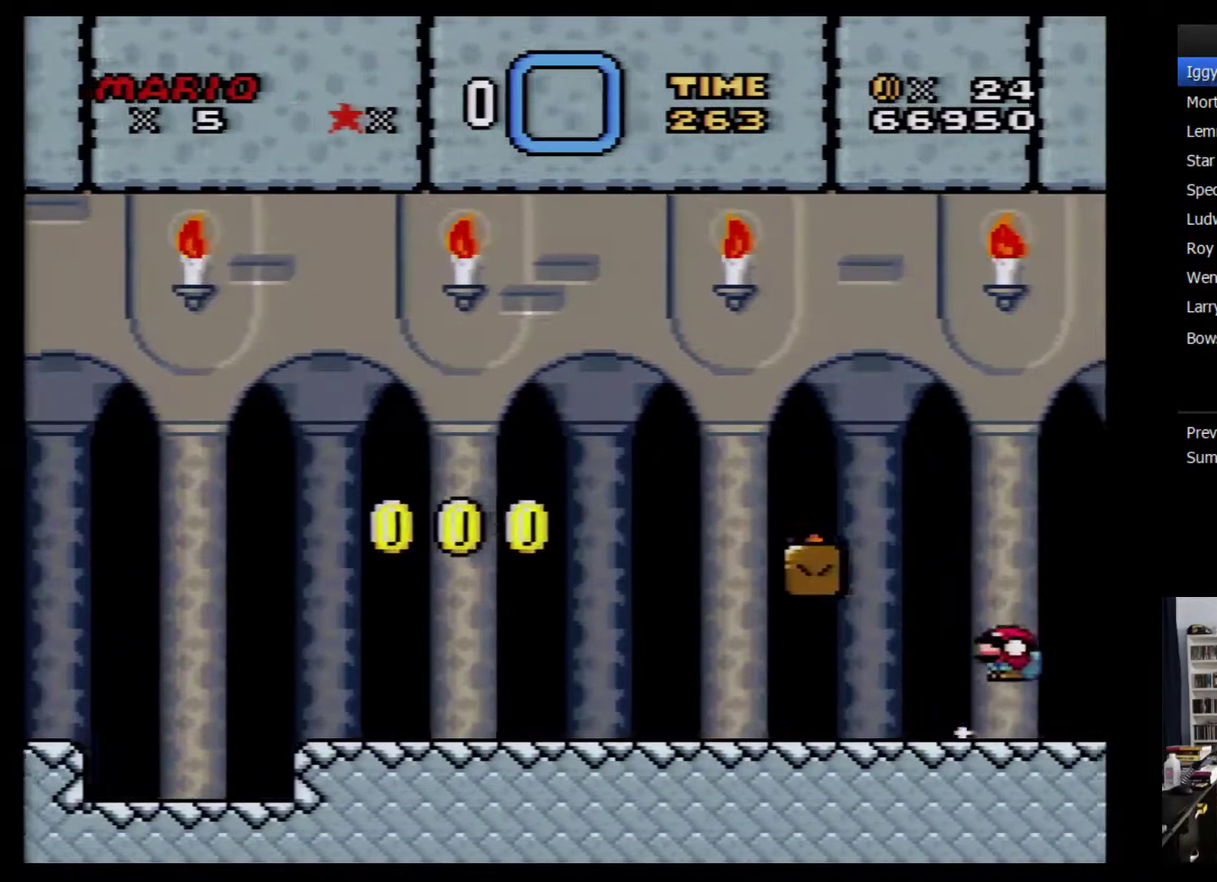
{"buttons": ["Y", "DPAD_DOWN", "DPAD_LEFT"], "events": []}
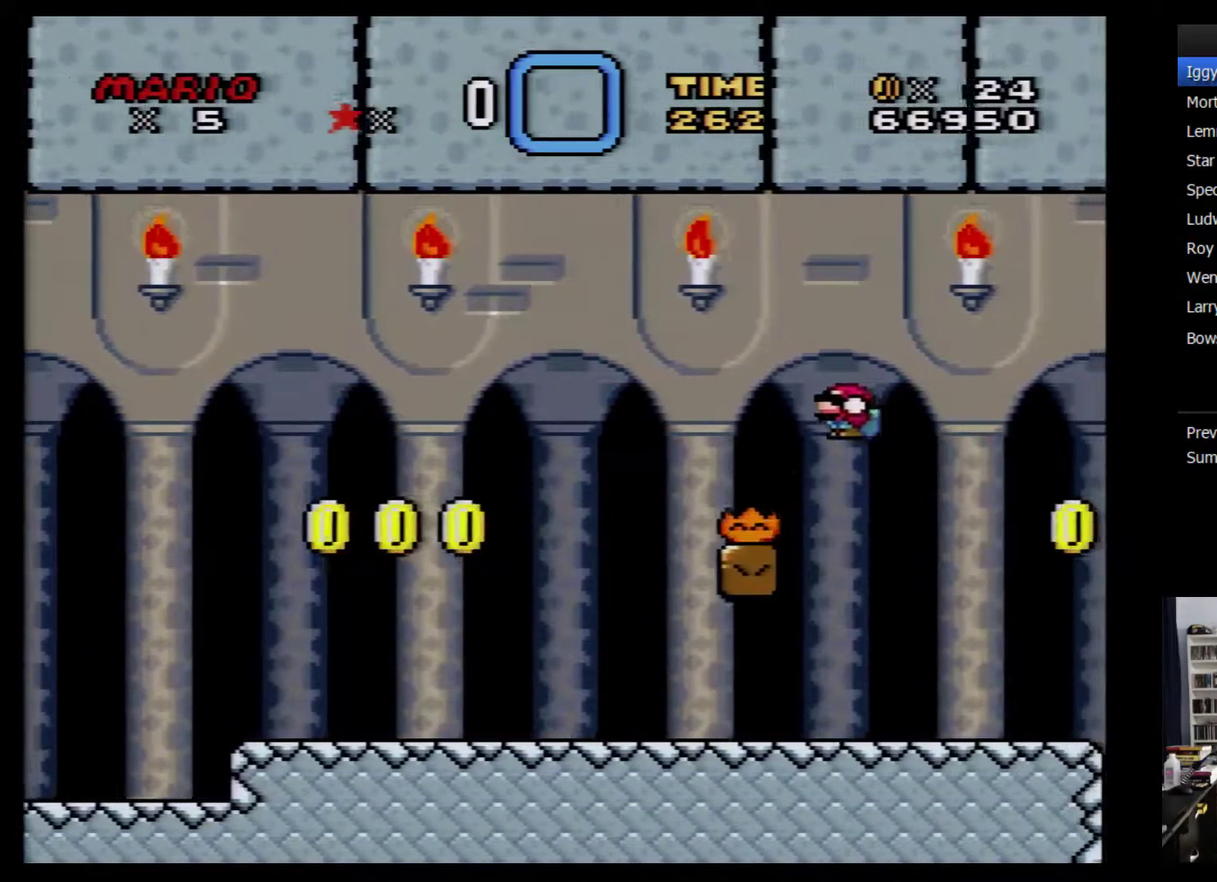
{"buttons": ["Y", "DPAD_DOWN", "DPAD_LEFT"], "events": []}
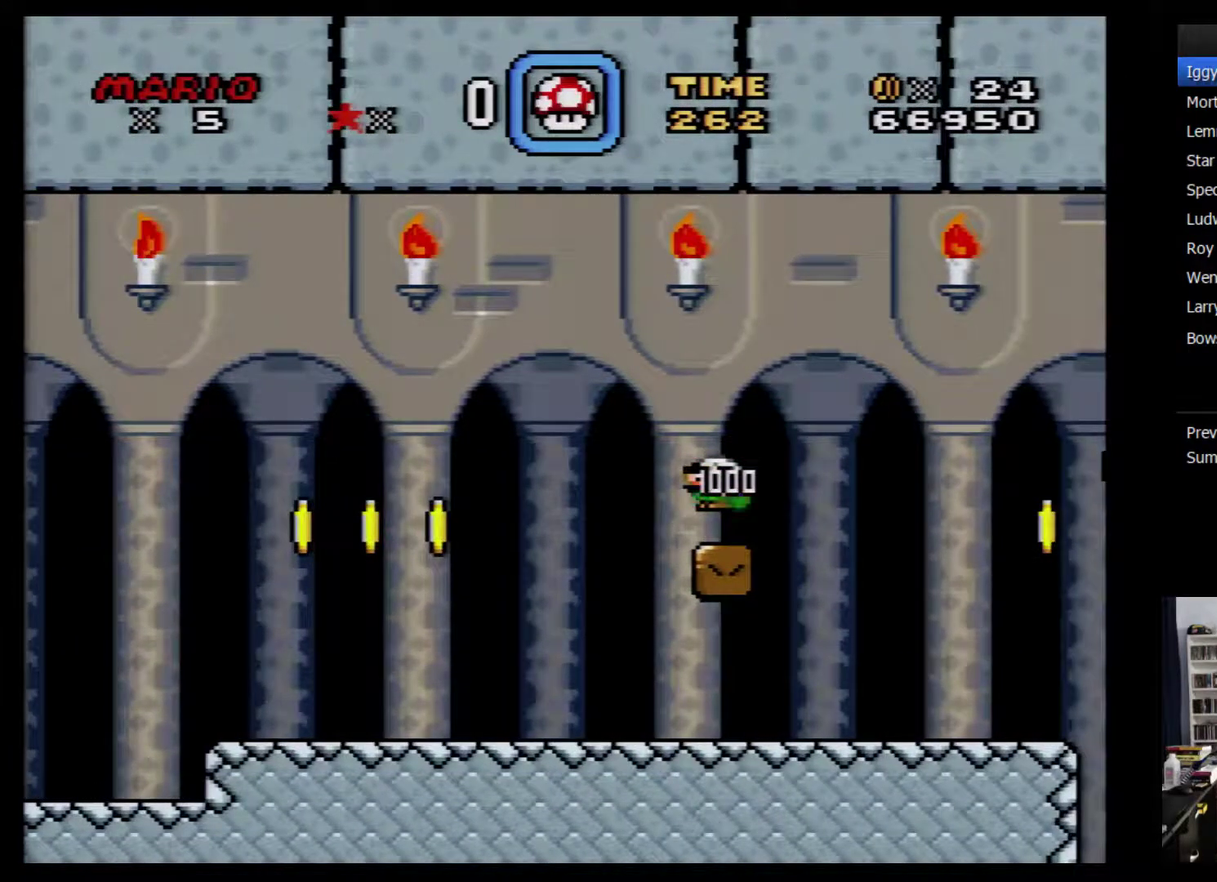
{"buttons": ["Y", "DPAD_DOWN", "DPAD_RIGHT"], "events": [[317, "DPAD_LEFT", "up"], [317, "DPAD_RIGHT", "down"]]}
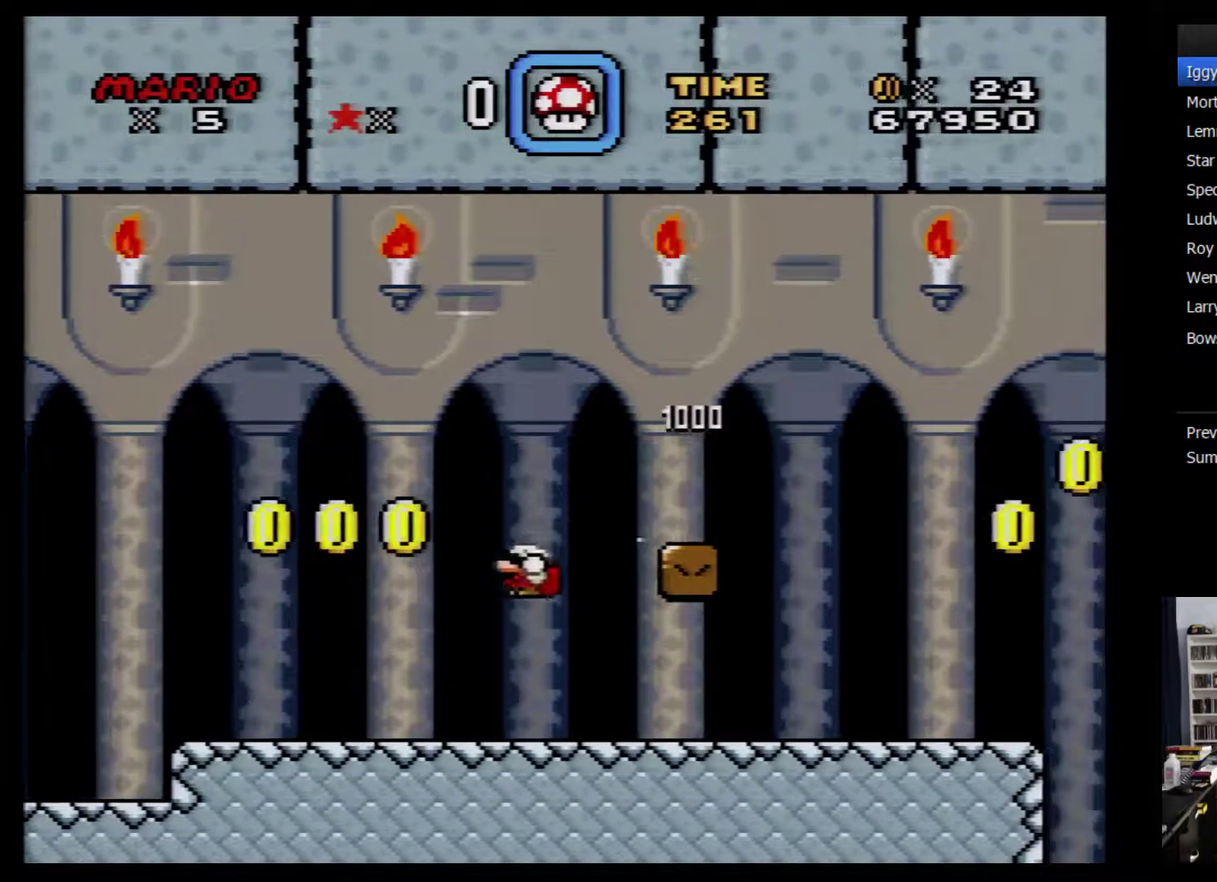
{"buttons": ["Y", "DPAD_DOWN", "DPAD_RIGHT"], "events": []}
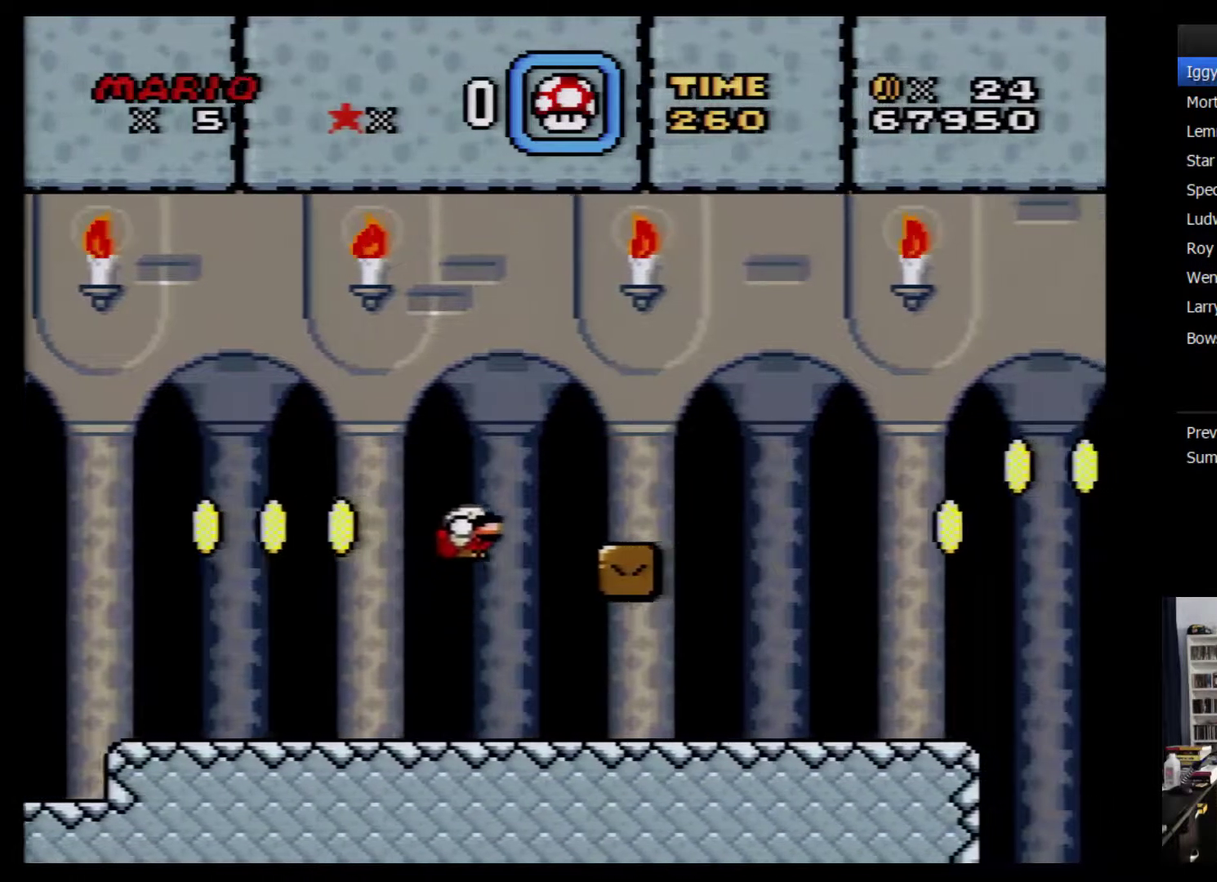
{"buttons": ["Y", "DPAD_DOWN", "DPAD_LEFT"], "events": [[367, "DPAD_RIGHT", "up"], [400, "DPAD_LEFT", "down"]]}
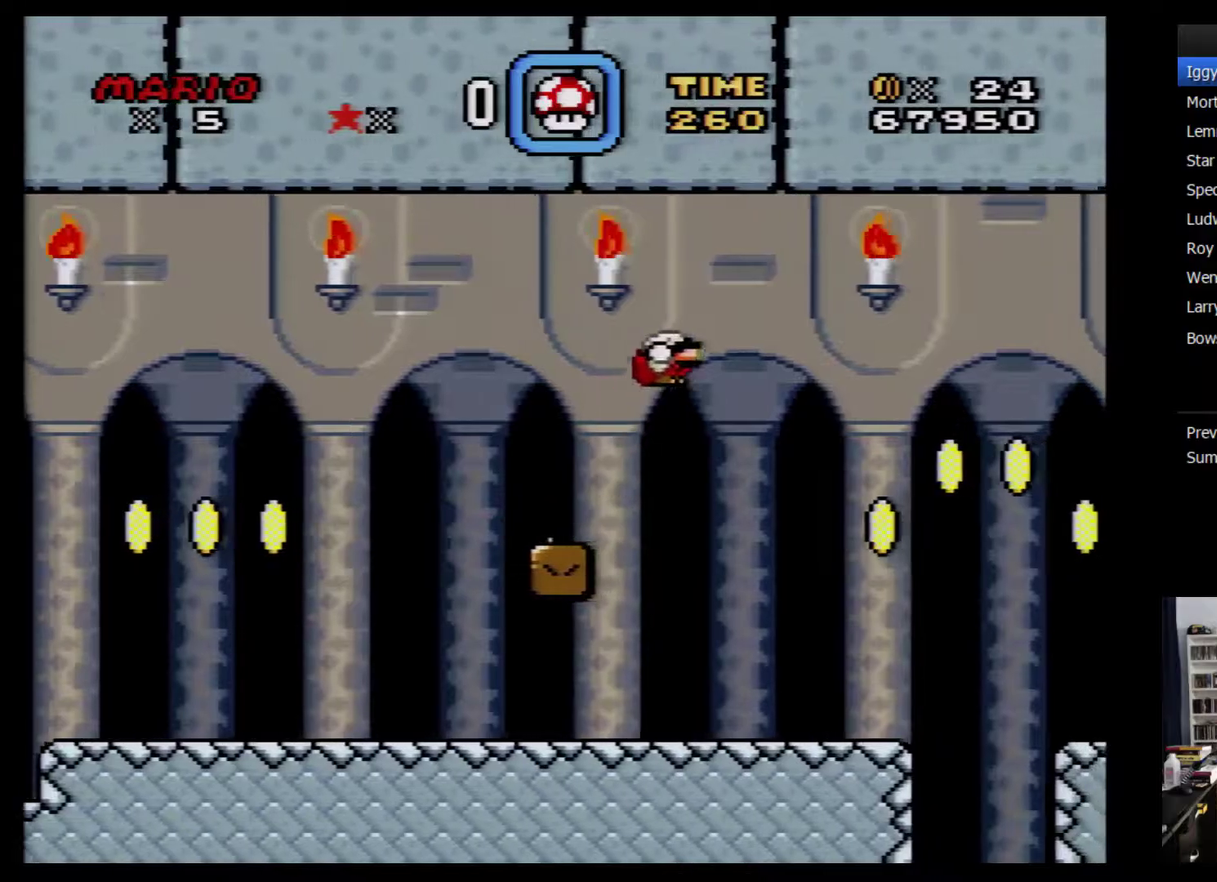
{"buttons": ["Y", "DPAD_DOWN", "DPAD_LEFT"], "events": []}
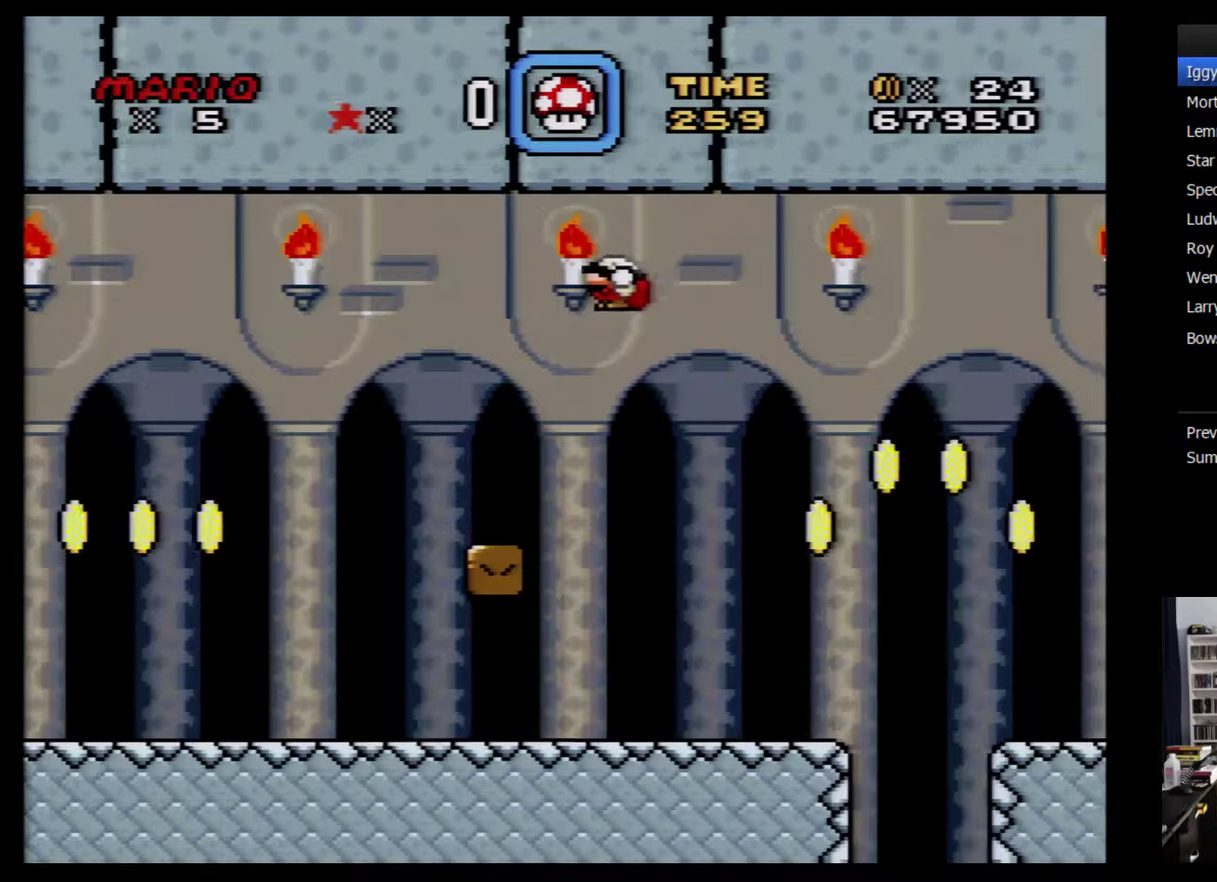
{"buttons": ["Y", "DPAD_DOWN", "DPAD_RIGHT"], "events": [[367, "DPAD_LEFT", "up"], [367, "DPAD_RIGHT", "down"]]}
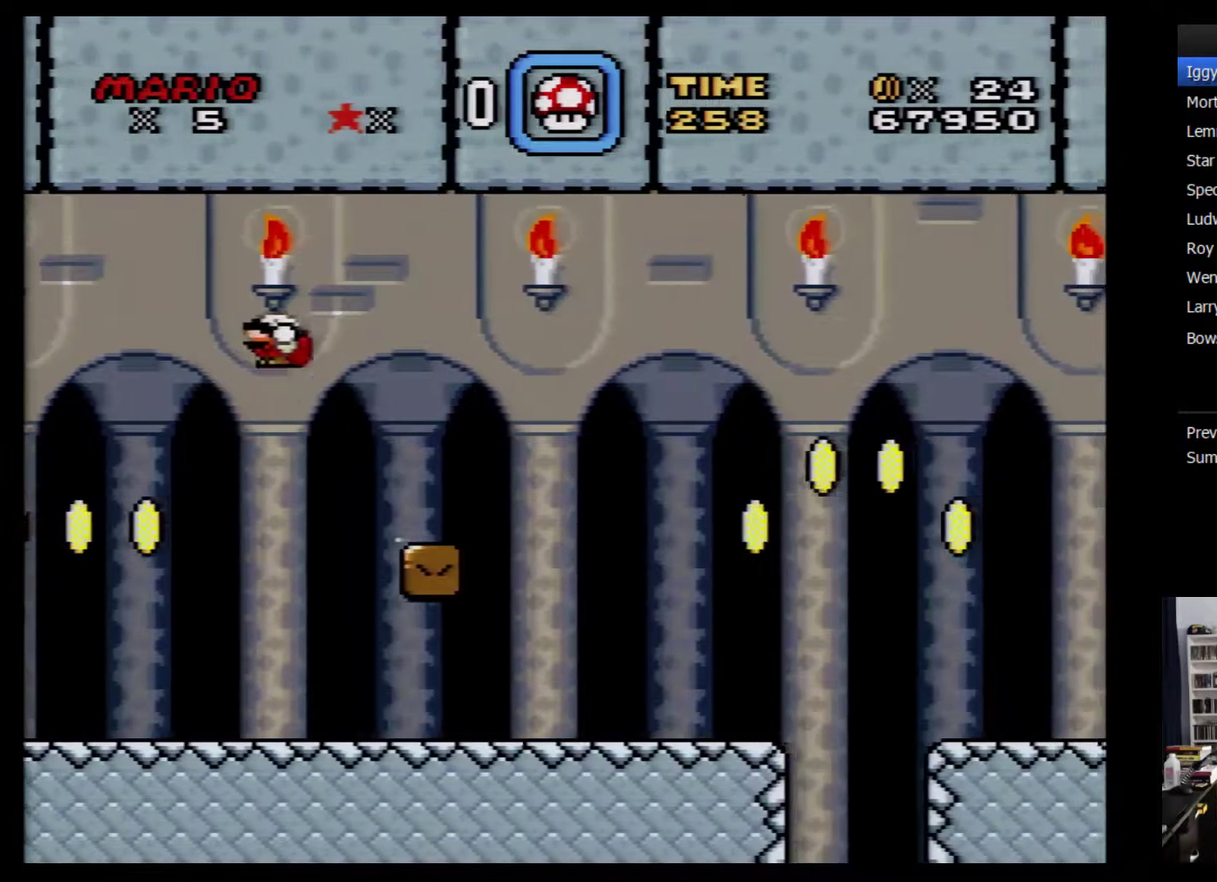
{"buttons": ["Y", "DPAD_DOWN", "DPAD_RIGHT"], "events": []}